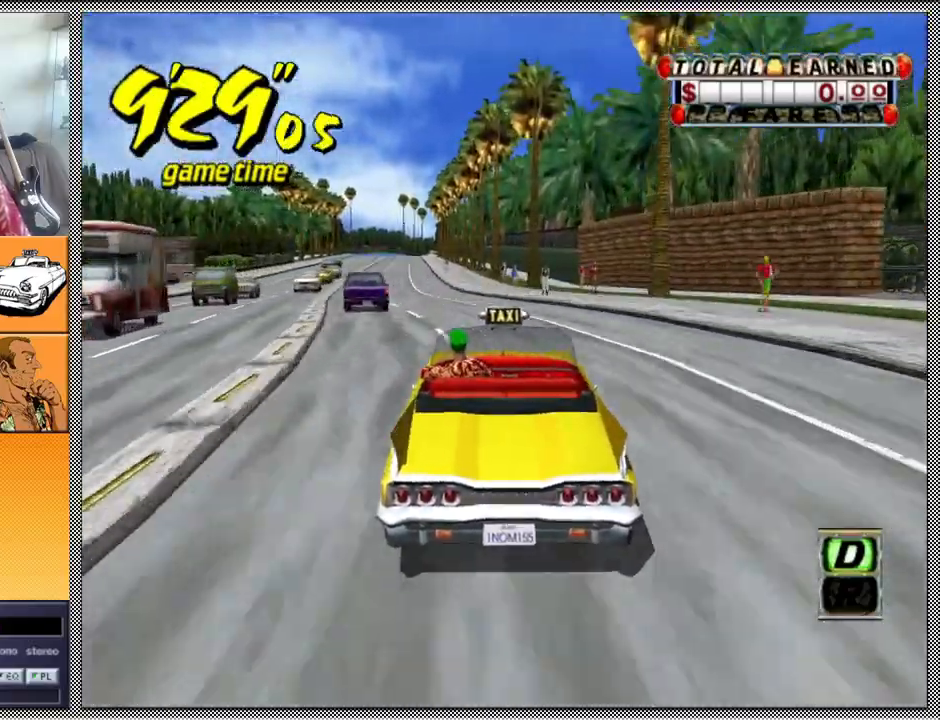
Gameplay with a controller (Nintendo layout); each line is a JSON object with the inputs held at the frame after it. "events" lists button and stick changes between this image and that frame as [ms after this image, input, new state], when the widget could be followed in between. Not read: L3 R1 R3.
{"buttons": ["B", "Z"], "left_stick": "left", "right_stick": "center", "events": [[33, "left_stick", "center"], [433, "B", "down"], [433, "left_stick", "left"]]}
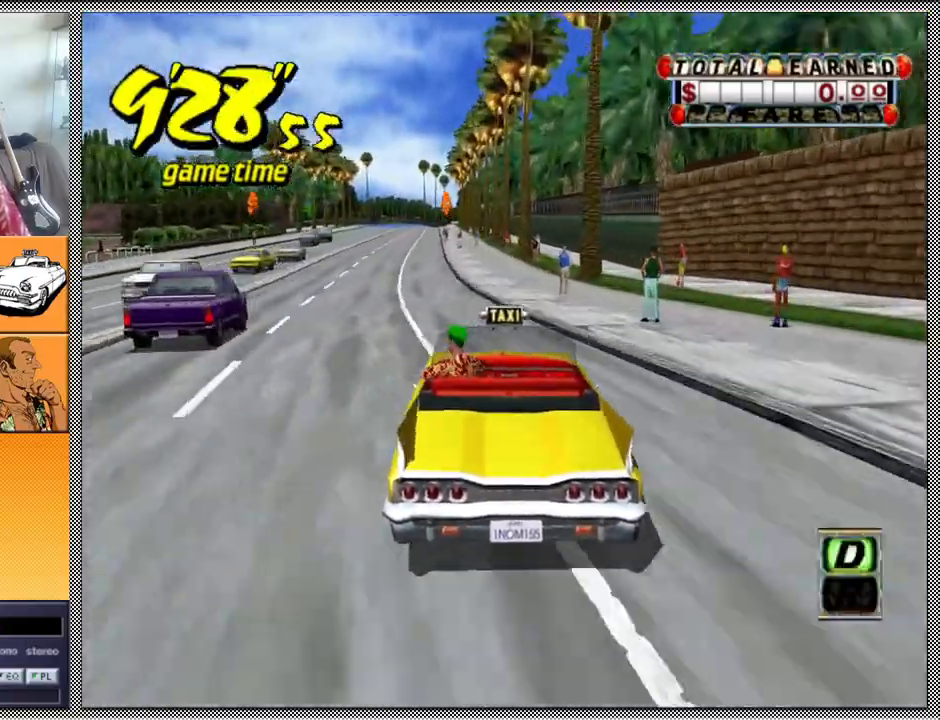
{"buttons": ["A", "B", "Z"], "left_stick": "left", "right_stick": "center", "events": [[33, "A", "down"]]}
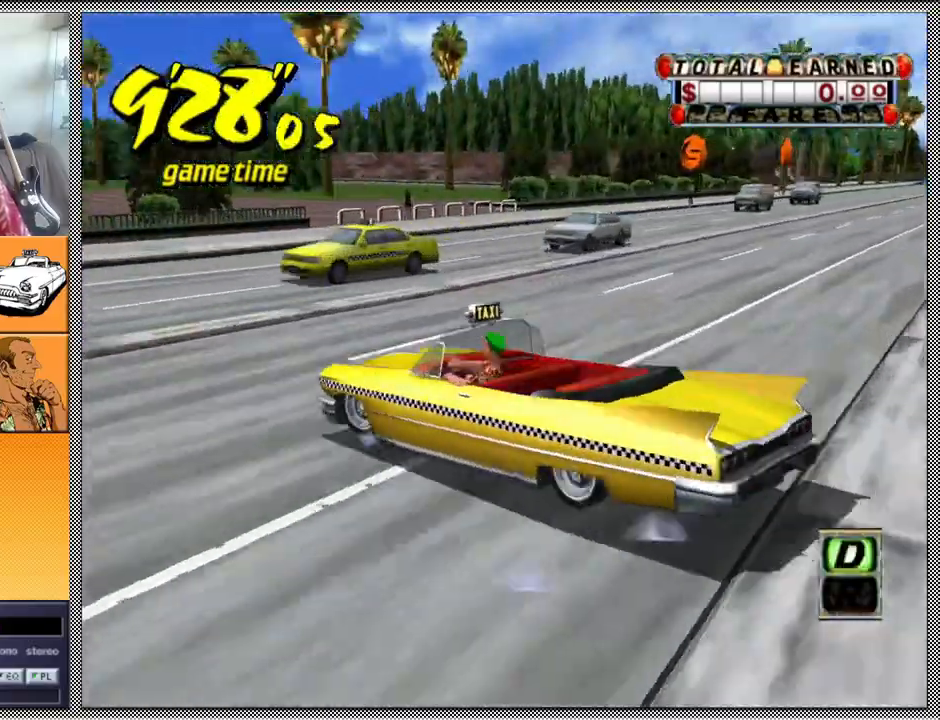
{"buttons": ["A", "B", "Z"], "left_stick": "center", "right_stick": "center", "events": [[33, "left_stick", "center"], [167, "left_stick", "left"], [367, "left_stick", "center"]]}
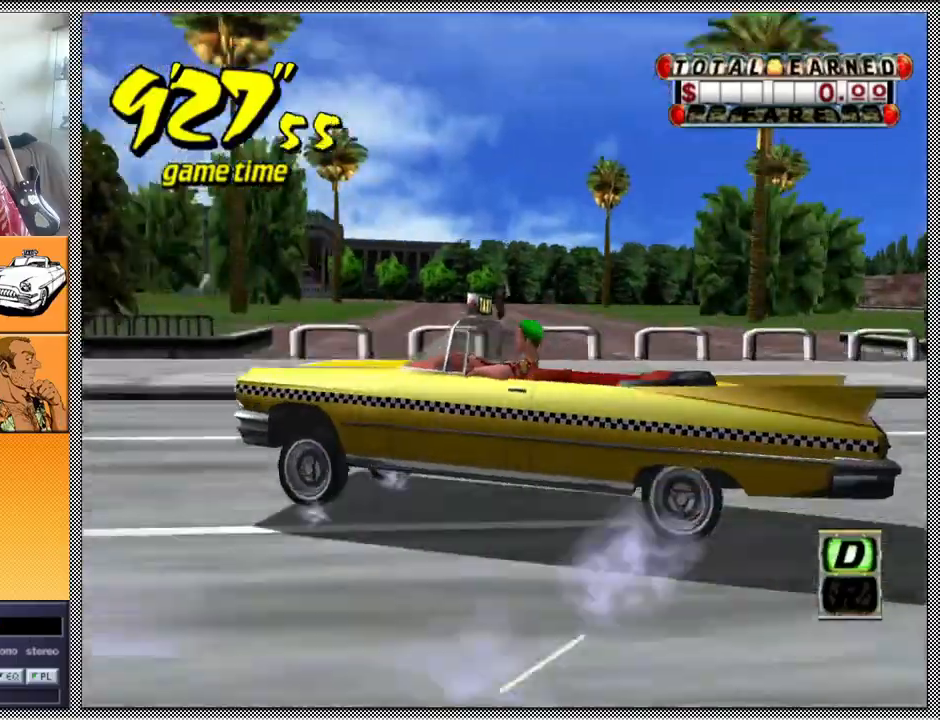
{"buttons": ["A", "Z"], "left_stick": "center", "right_stick": "center", "events": [[67, "left_stick", "left"], [200, "A", "up"], [200, "left_stick", "center"], [300, "B", "up"], [300, "Z", "up"], [400, "A", "down"], [400, "Z", "down"]]}
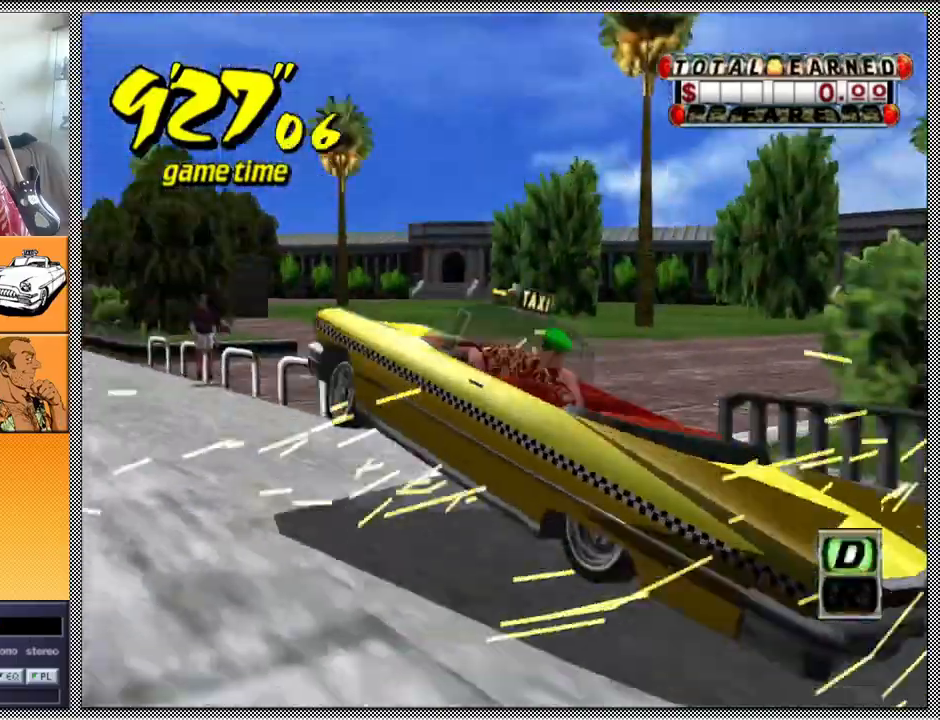
{"buttons": ["Z"], "left_stick": "center", "right_stick": "center", "events": [[33, "A", "up"]]}
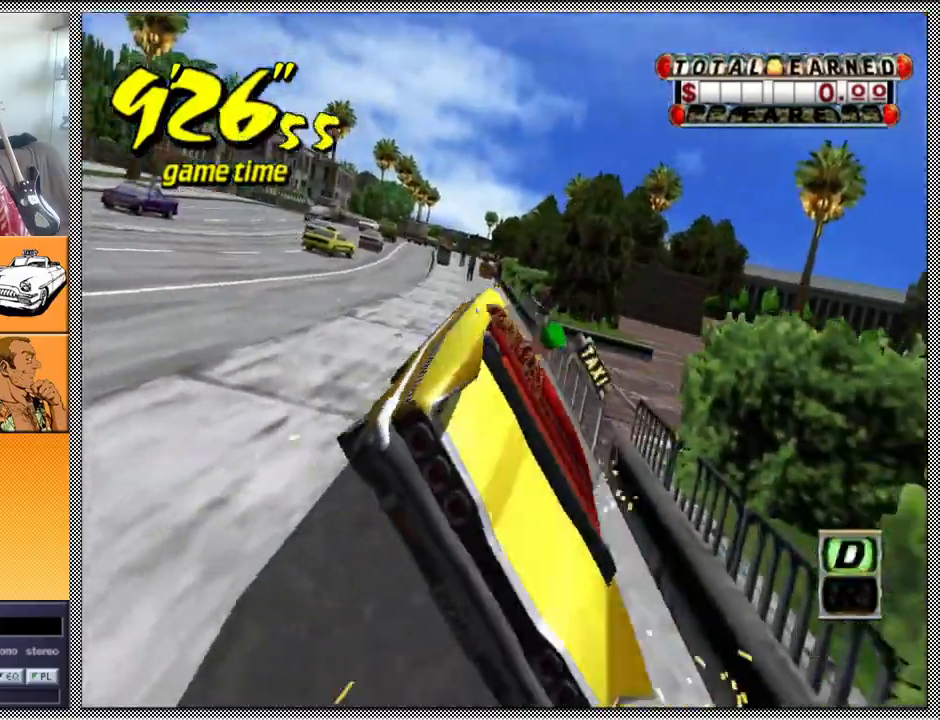
{"buttons": ["Z"], "left_stick": "left", "right_stick": "center", "events": [[367, "left_stick", "left"]]}
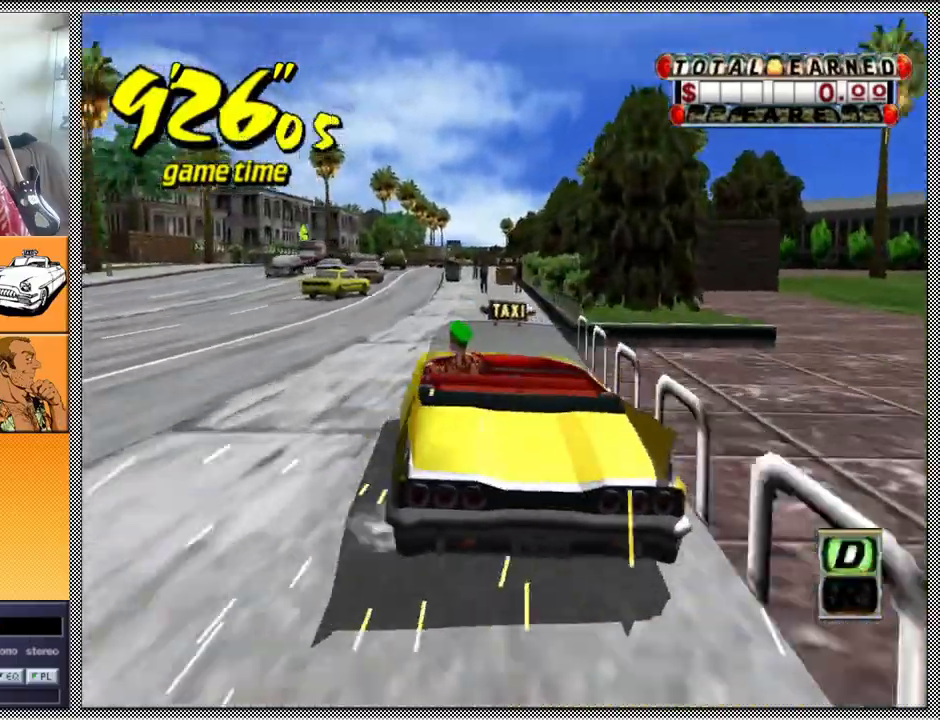
{"buttons": ["Z"], "left_stick": "center", "right_stick": "center", "events": [[67, "left_stick", "center"]]}
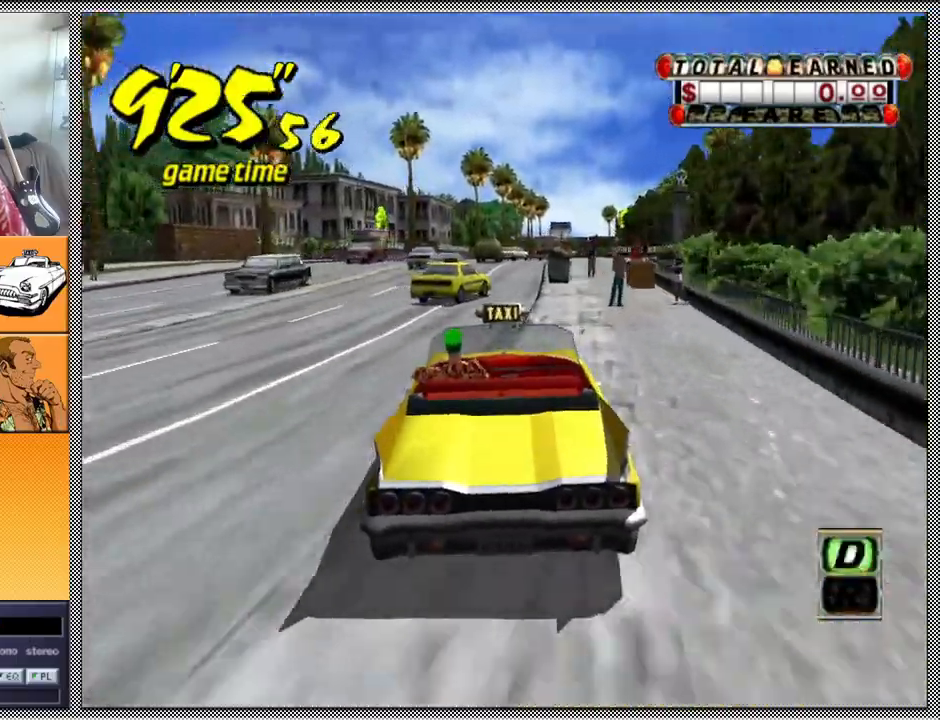
{"buttons": ["Z"], "left_stick": "left", "right_stick": "center", "events": [[400, "left_stick", "left"]]}
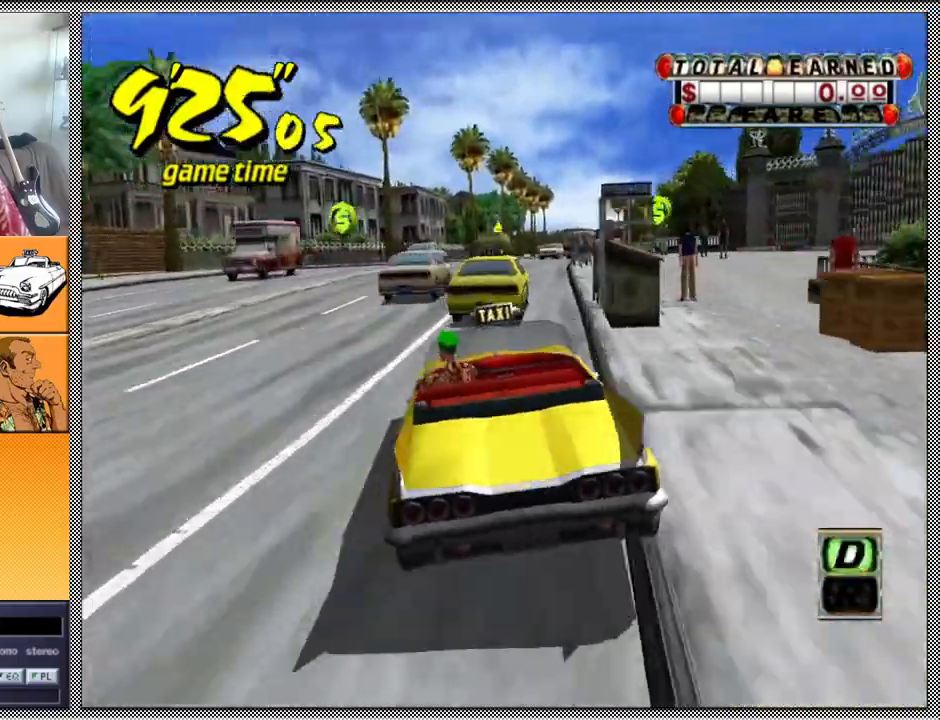
{"buttons": ["Z"], "left_stick": "center", "right_stick": "center", "events": [[67, "left_stick", "center"], [133, "left_stick", "right"], [333, "left_stick", "center"]]}
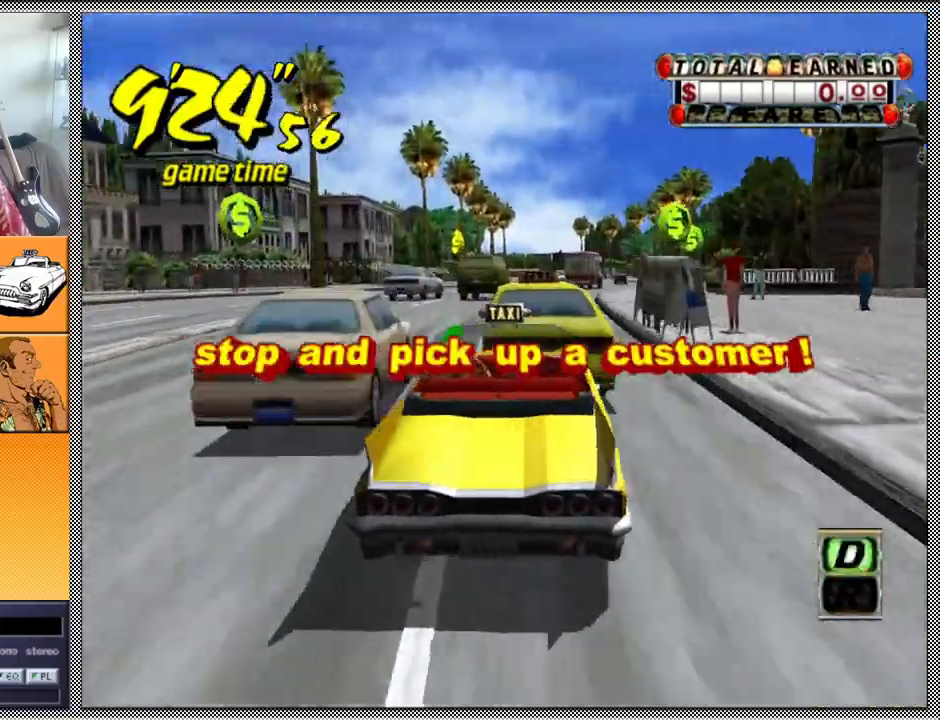
{"buttons": ["Z"], "left_stick": "center", "right_stick": "center", "events": [[333, "left_stick", "right"], [467, "left_stick", "center"]]}
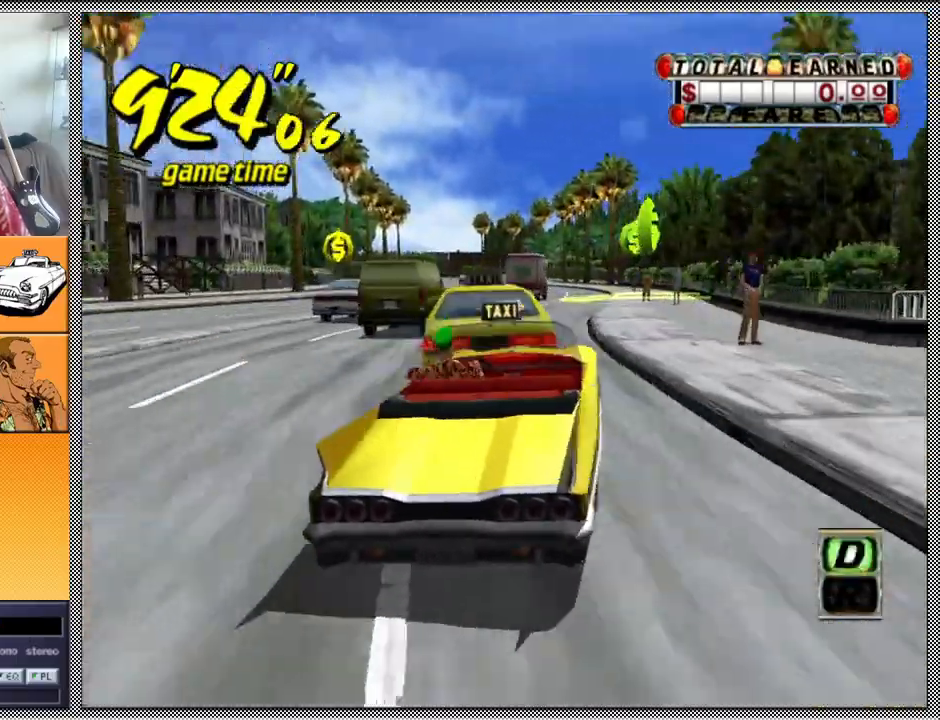
{"buttons": ["Z"], "left_stick": "center", "right_stick": "center", "events": []}
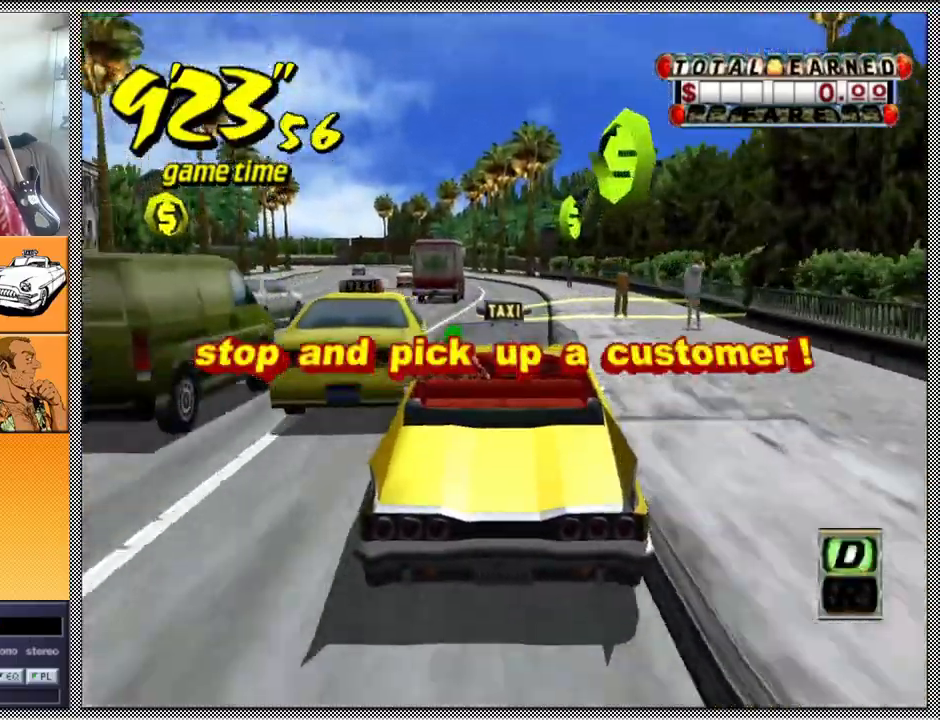
{"buttons": ["Z"], "left_stick": "center", "right_stick": "center", "events": []}
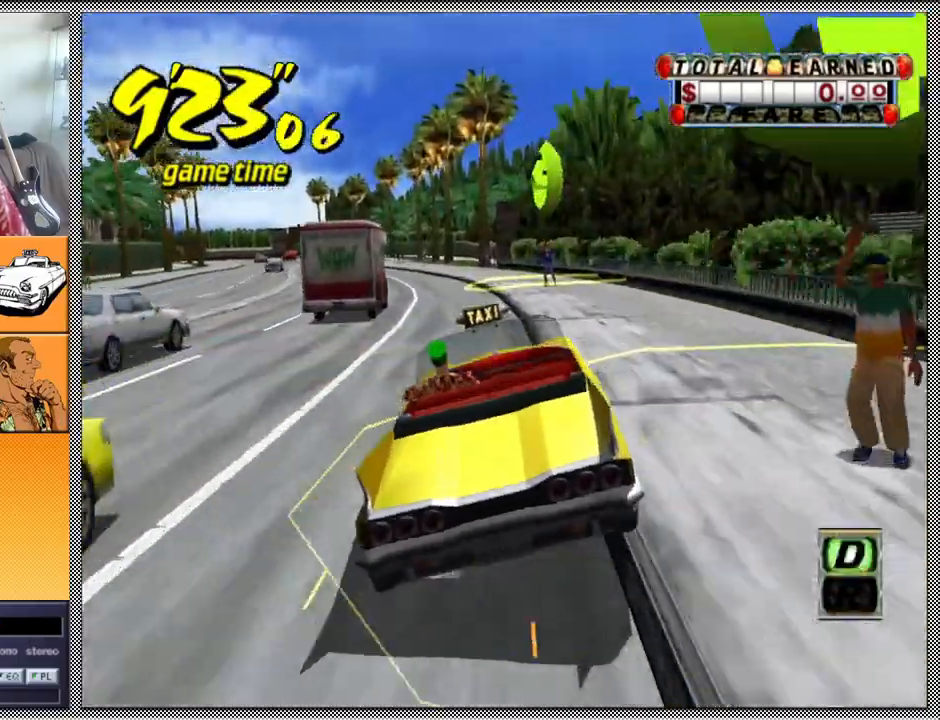
{"buttons": ["Z"], "left_stick": "left", "right_stick": "center", "events": [[100, "left_stick", "left"], [233, "left_stick", "center"], [500, "left_stick", "left"]]}
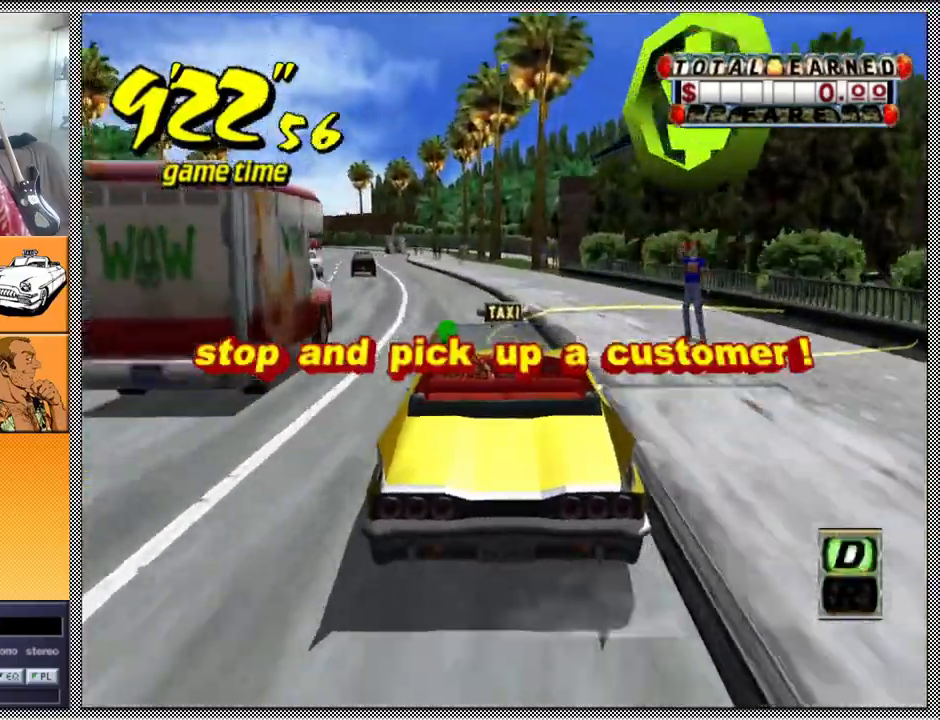
{"buttons": ["Z"], "left_stick": "left", "right_stick": "center", "events": [[133, "left_stick", "center"], [367, "left_stick", "left"]]}
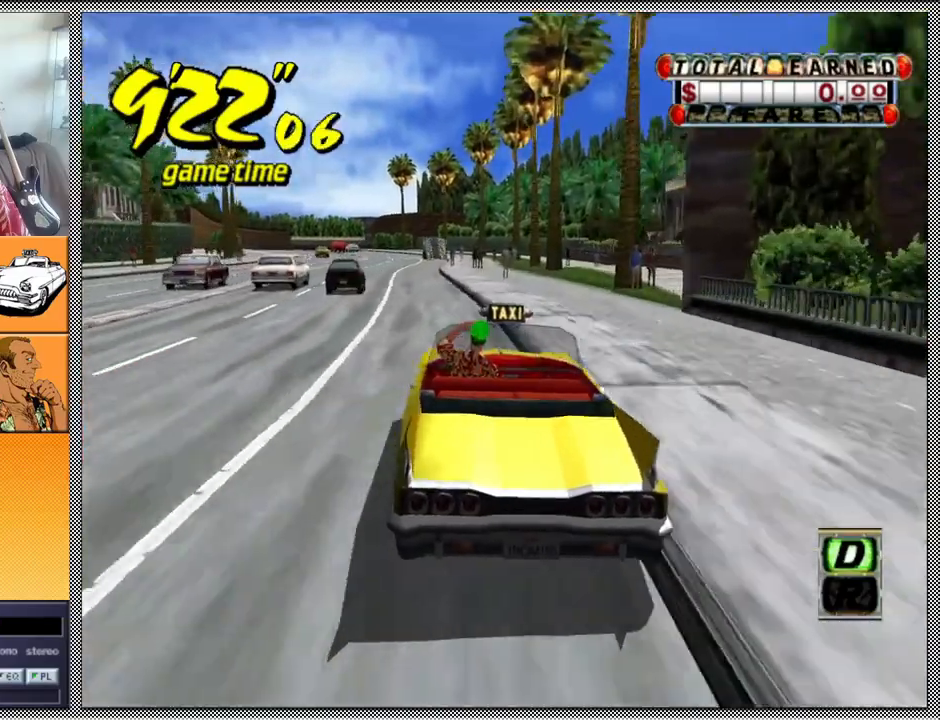
{"buttons": ["Z"], "left_stick": "center", "right_stick": "center", "events": [[33, "left_stick", "center"], [233, "left_stick", "right"], [433, "left_stick", "center"]]}
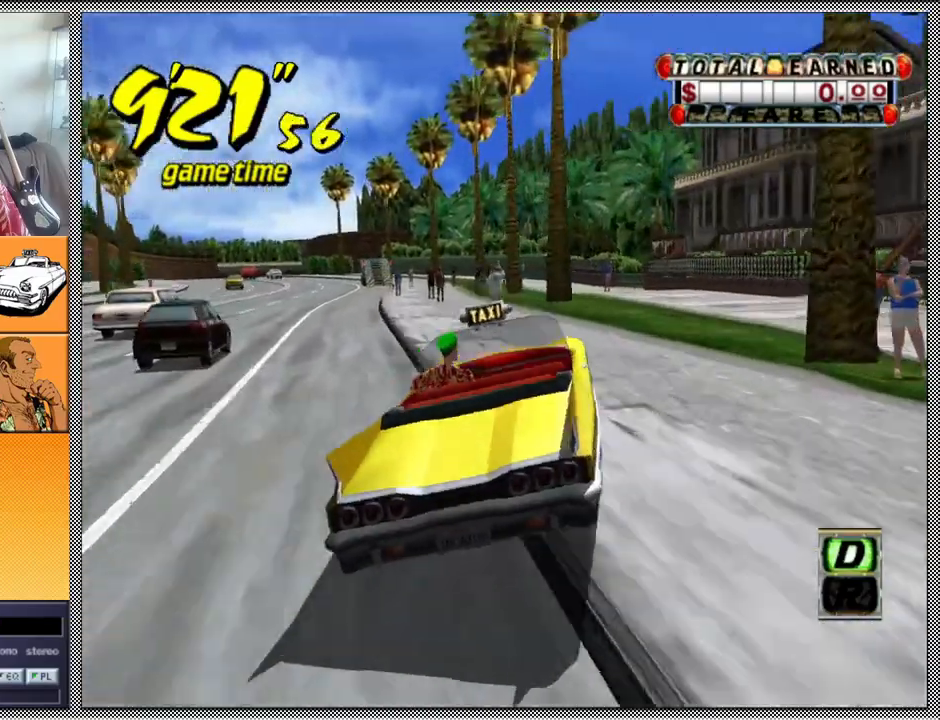
{"buttons": ["A", "B", "Z"], "left_stick": "left", "right_stick": "center", "events": [[33, "left_stick", "left"], [67, "B", "down"], [100, "A", "down"]]}
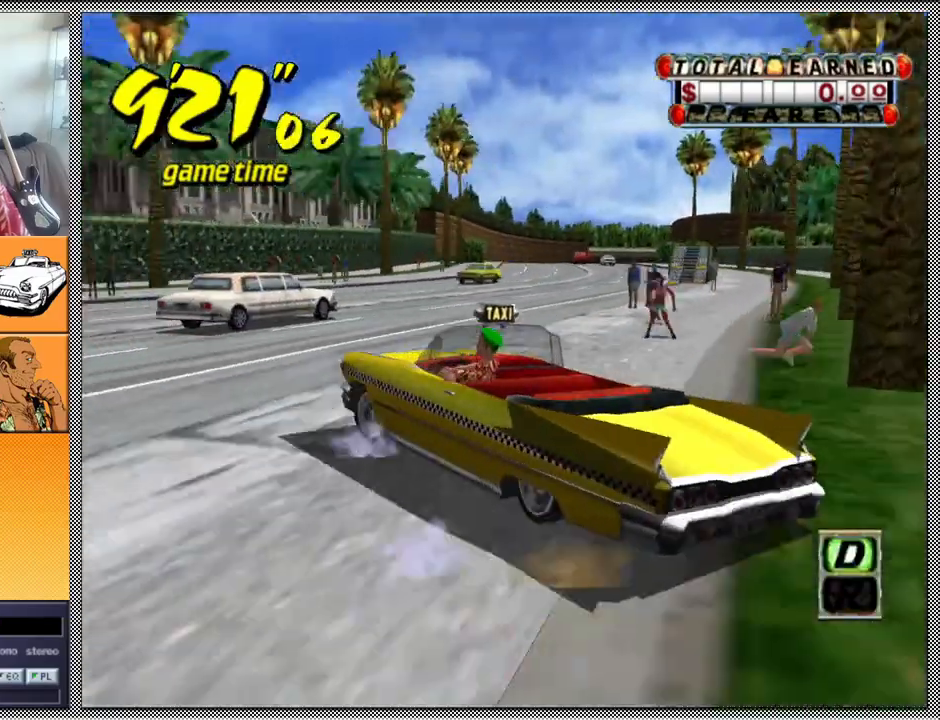
{"buttons": ["A", "B", "Z"], "left_stick": "right", "right_stick": "center", "events": [[433, "left_stick", "center"], [500, "left_stick", "right"]]}
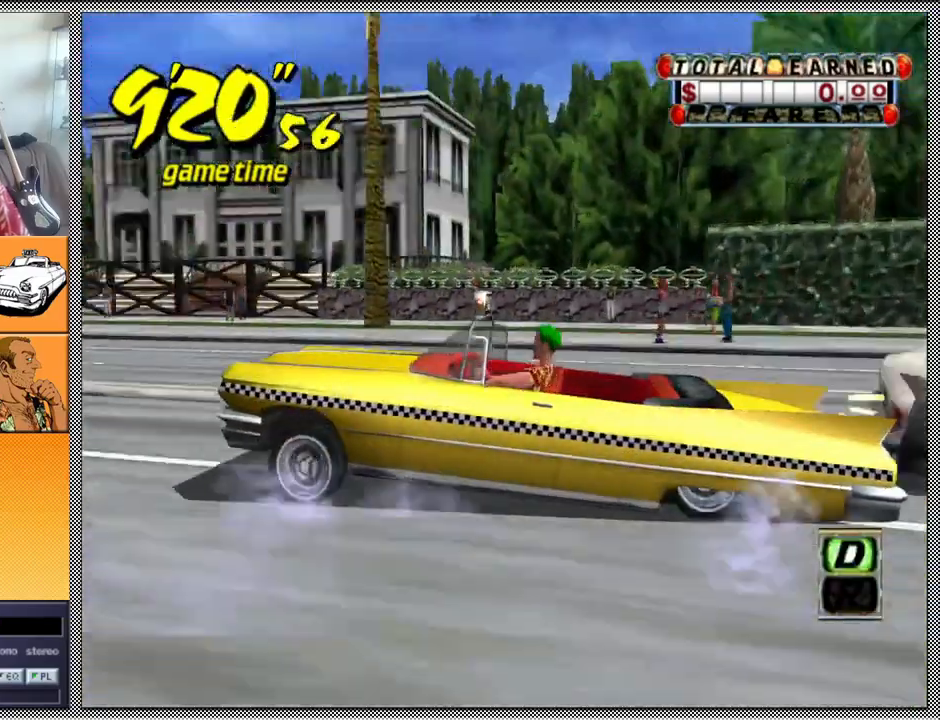
{"buttons": ["B", "Z"], "left_stick": "center", "right_stick": "center", "events": [[433, "A", "up"], [467, "left_stick", "center"]]}
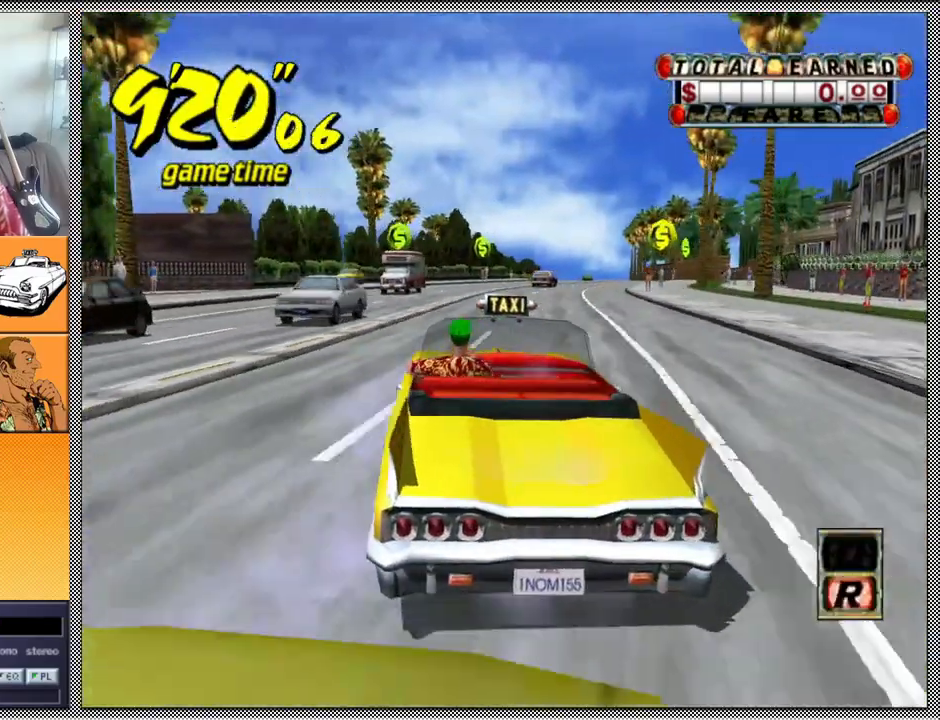
{"buttons": [], "left_stick": "center", "right_stick": "center", "events": [[67, "Z", "up"], [100, "B", "up"]]}
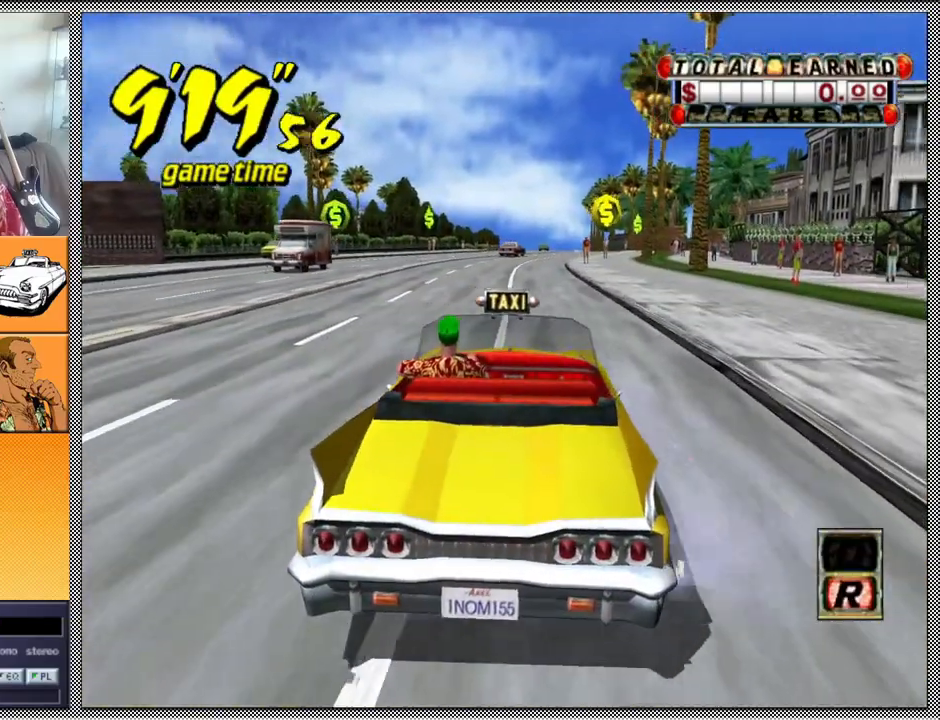
{"buttons": [], "left_stick": "center", "right_stick": "center", "events": []}
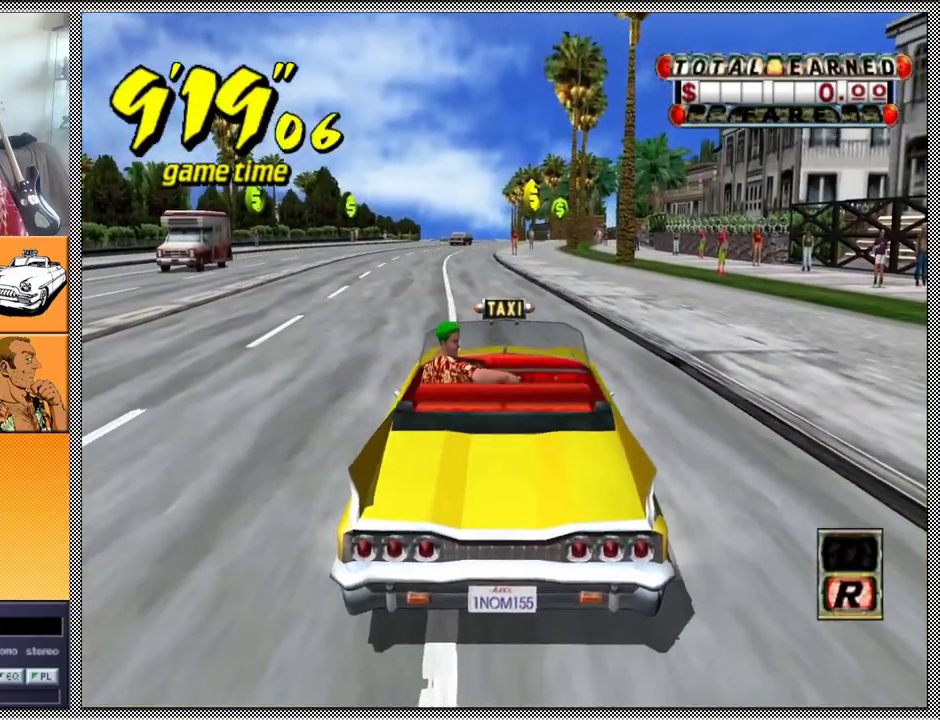
{"buttons": [], "left_stick": "center", "right_stick": "center", "events": []}
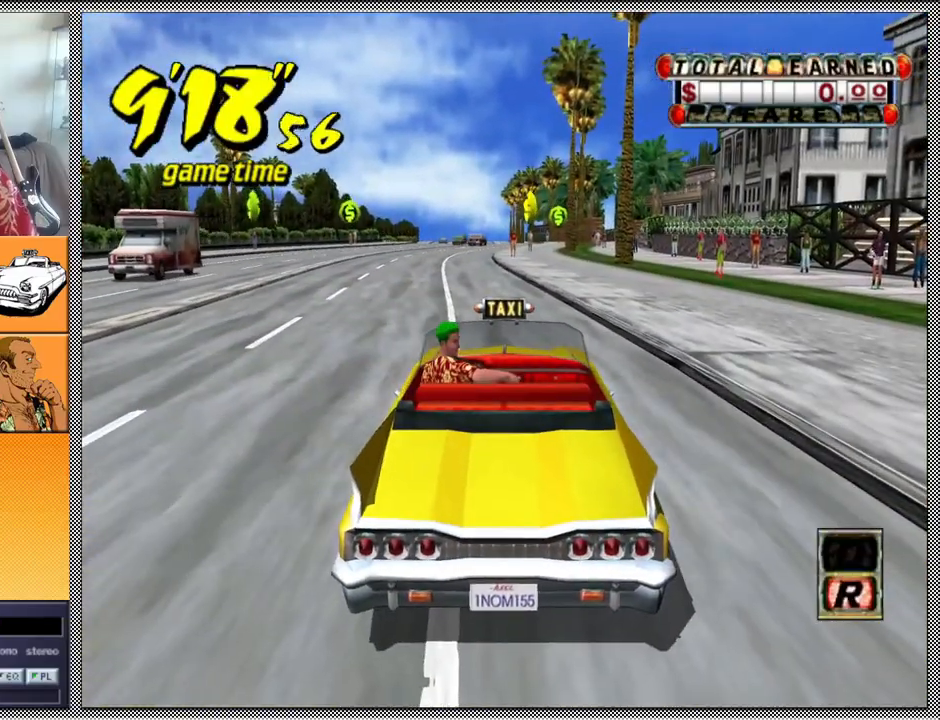
{"buttons": [], "left_stick": "center", "right_stick": "center", "events": []}
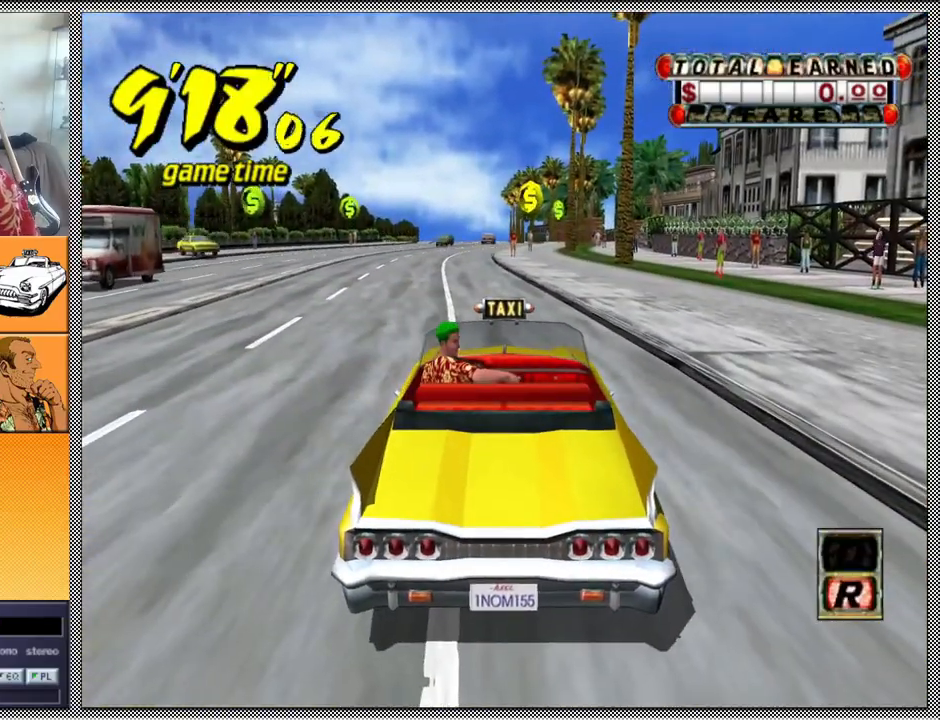
{"buttons": ["A", "B"], "left_stick": "center", "right_stick": "center", "events": [[267, "B", "down"], [333, "A", "down"]]}
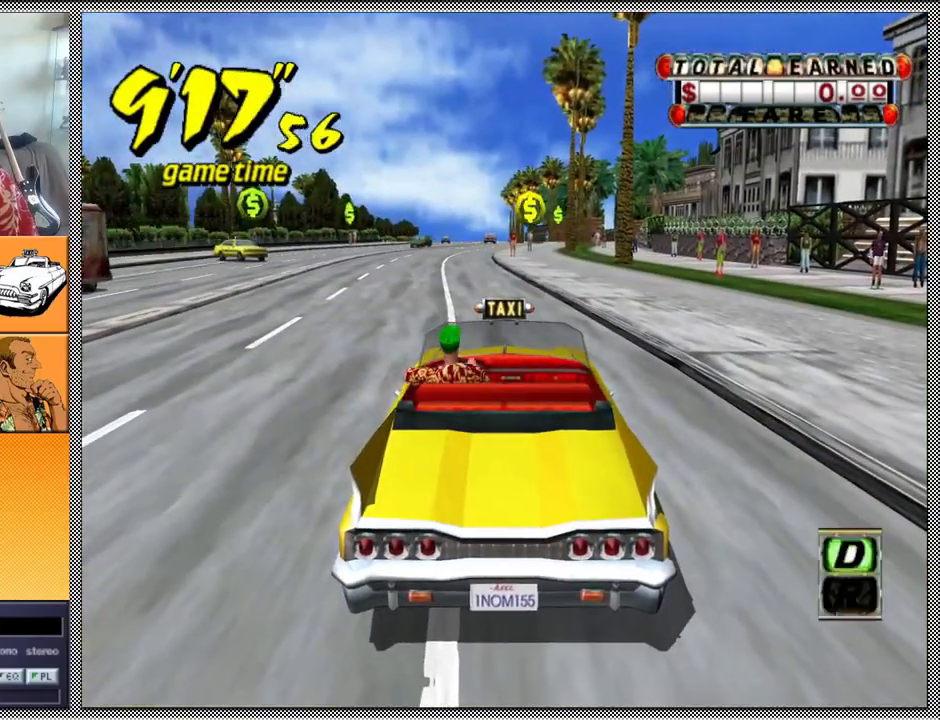
{"buttons": ["A", "B"], "left_stick": "center", "right_stick": "center", "events": [[133, "A", "up"], [367, "A", "down"]]}
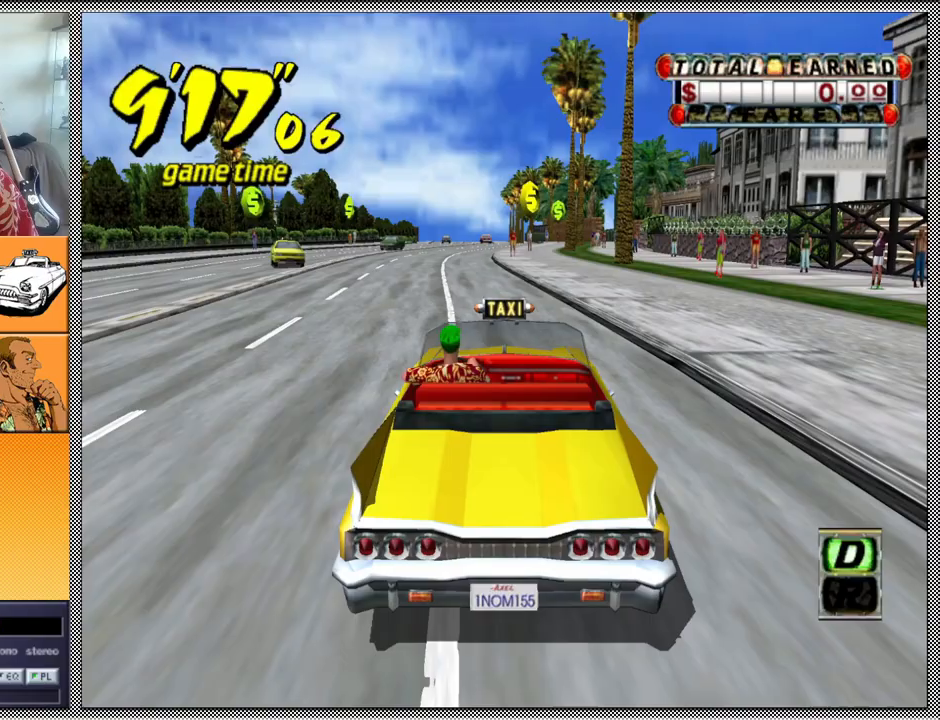
{"buttons": ["A"], "left_stick": "center", "right_stick": "center", "events": [[167, "A", "up"], [333, "A", "down"], [433, "B", "up"]]}
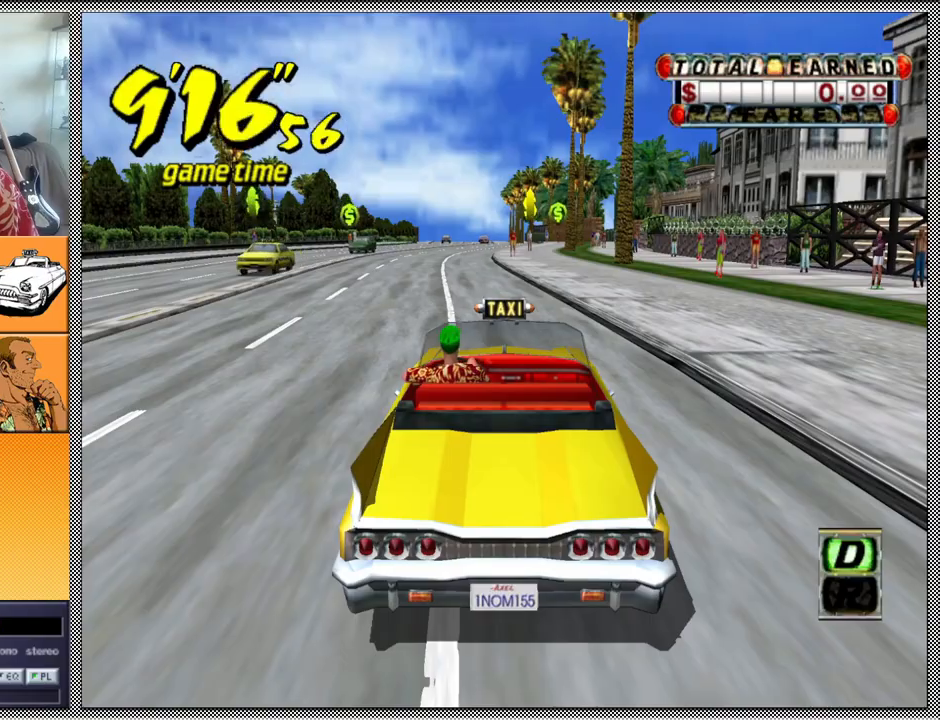
{"buttons": ["A", "B"], "left_stick": "center", "right_stick": "center", "events": [[33, "B", "down"], [67, "A", "up"], [167, "A", "down"], [300, "B", "up"], [500, "B", "down"]]}
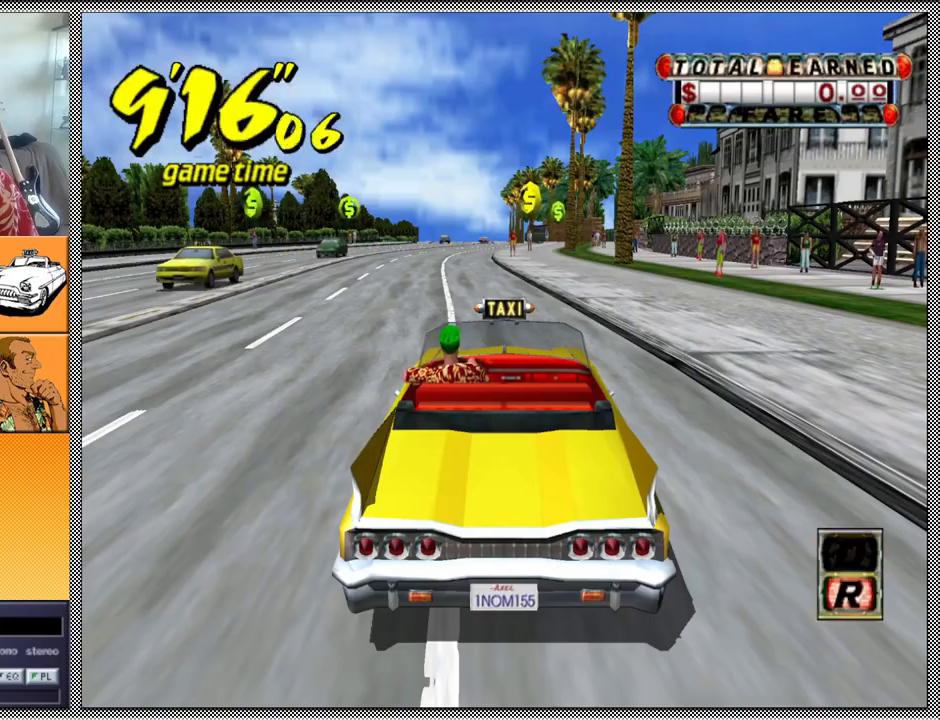
{"buttons": ["B"], "left_stick": "center", "right_stick": "center", "events": [[33, "A", "up"], [167, "A", "down"], [233, "B", "up"], [400, "A", "up"], [467, "B", "down"]]}
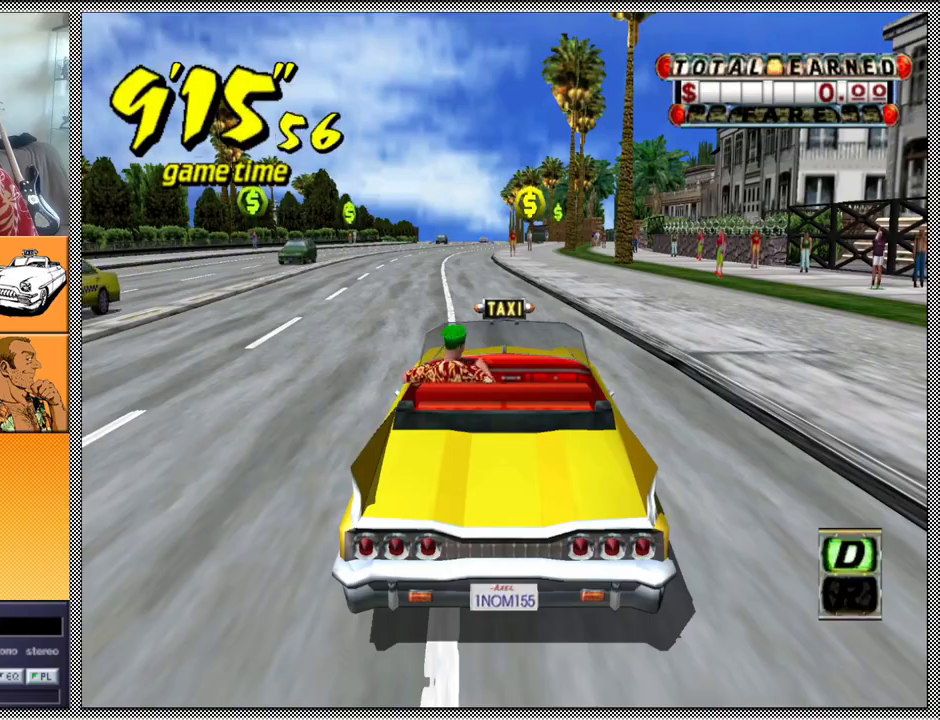
{"buttons": [], "left_stick": "center", "right_stick": "center", "events": [[33, "A", "down"], [100, "B", "up"], [267, "A", "up"]]}
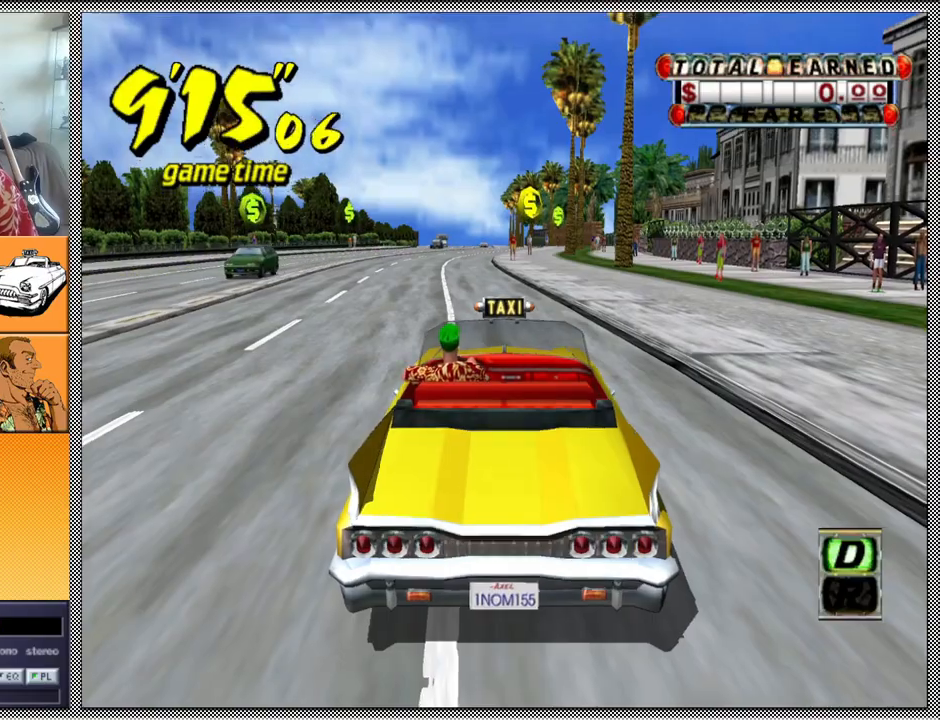
{"buttons": ["A", "Z"], "left_stick": "center", "right_stick": "center", "events": [[300, "B", "down"], [433, "B", "up"], [500, "A", "down"], [500, "Z", "down"]]}